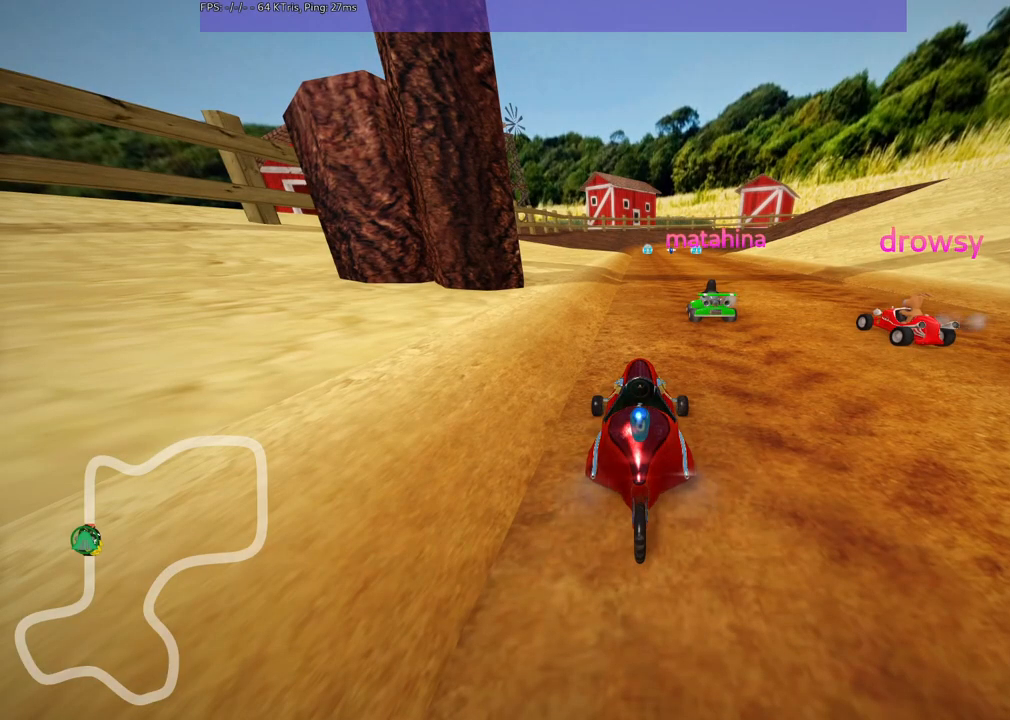
Gameplay with keyboard; each line is a JSON object with the keys held at the frame after it. "events" lists presses ("down") and releases ("up") of ".", "/", "alt_r", "b", "c", "comma", "ctrl_r", "d", "down", "f", "g", "h", "j", "k", "l", "left", "m", "n", "quote", "return", "right", "semicolon", "shift_r", "space", "super", "up" and "v" between this image and that frame as [ms after this image, input, new state], when the widget could be followed in between. No other keys are recorded. Mouse input is not recorded.
{"keys": ["b"], "events": [[434, "b", "down"]]}
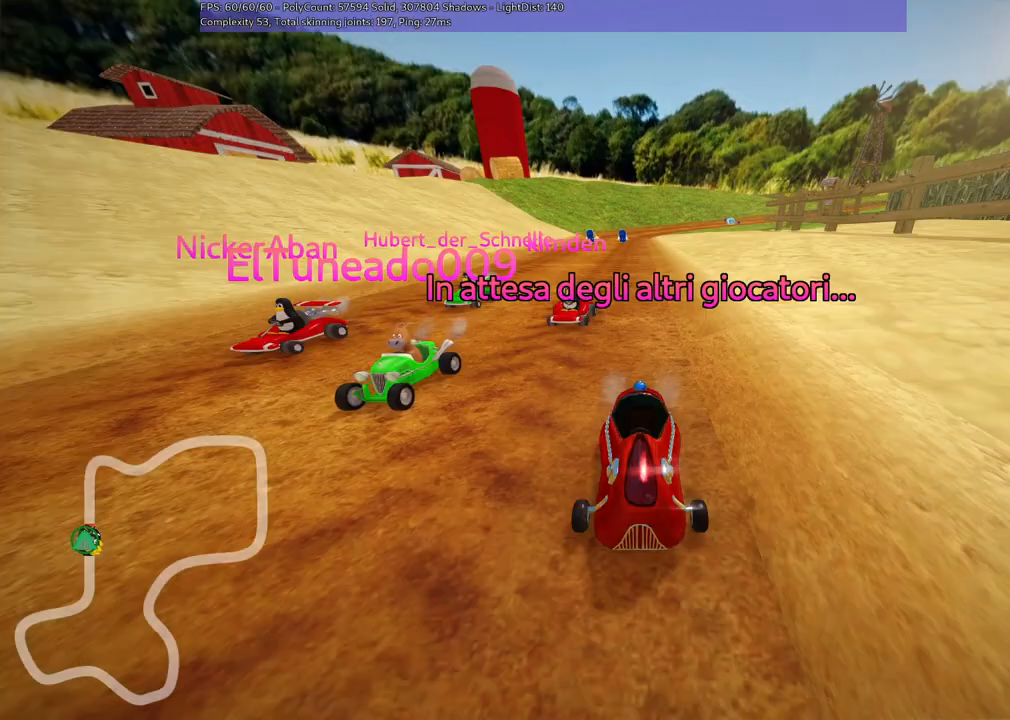
{"keys": ["b"], "events": []}
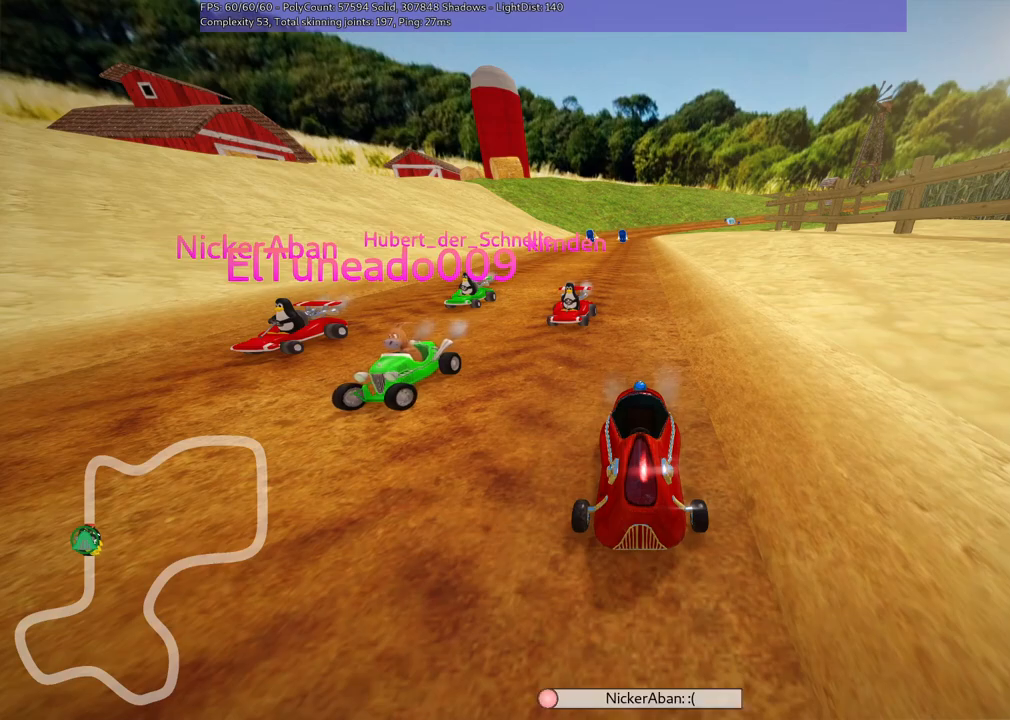
{"keys": [], "events": [[367, "b", "up"]]}
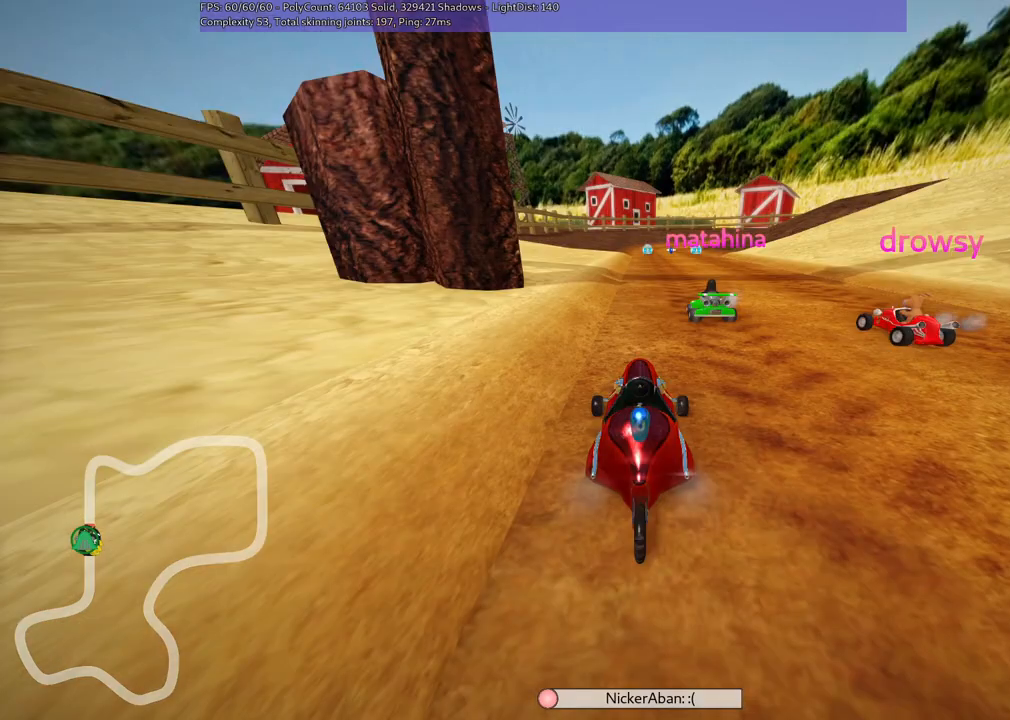
{"keys": ["b"], "events": [[284, "b", "down"]]}
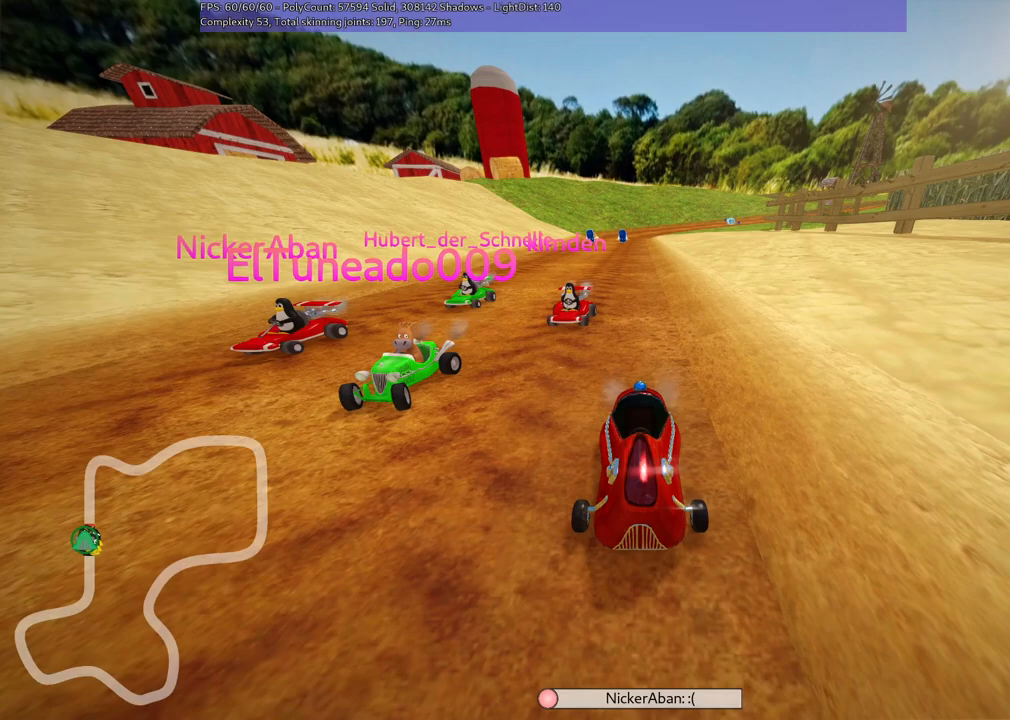
{"keys": ["b"], "events": [[17, "b", "up"], [267, "b", "down"]]}
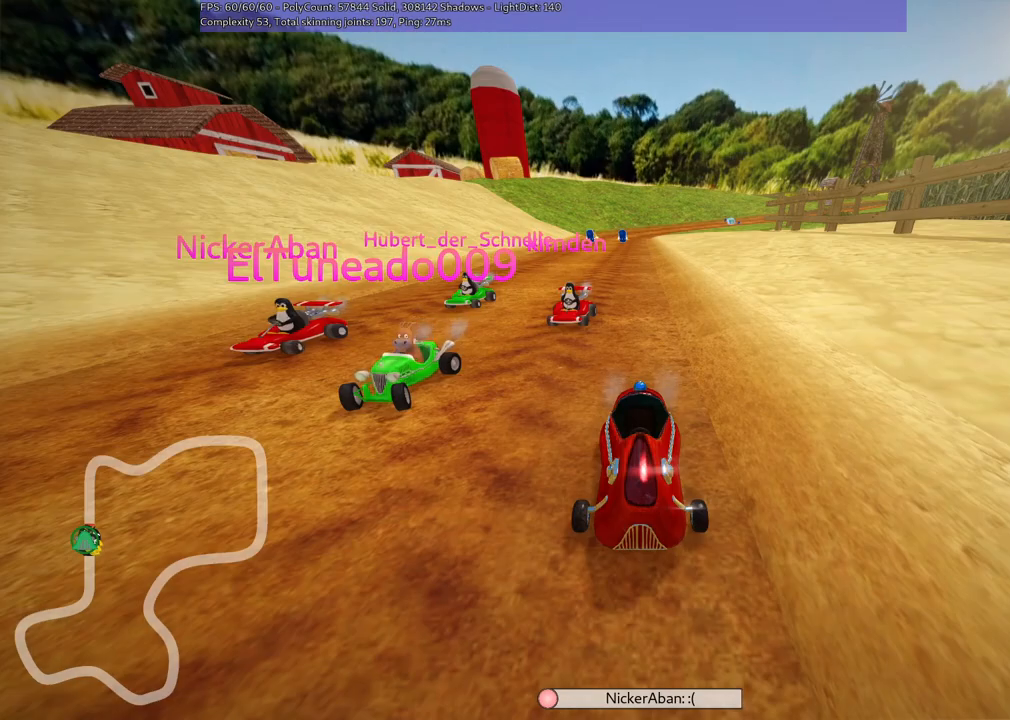
{"keys": [], "events": [[284, "b", "up"]]}
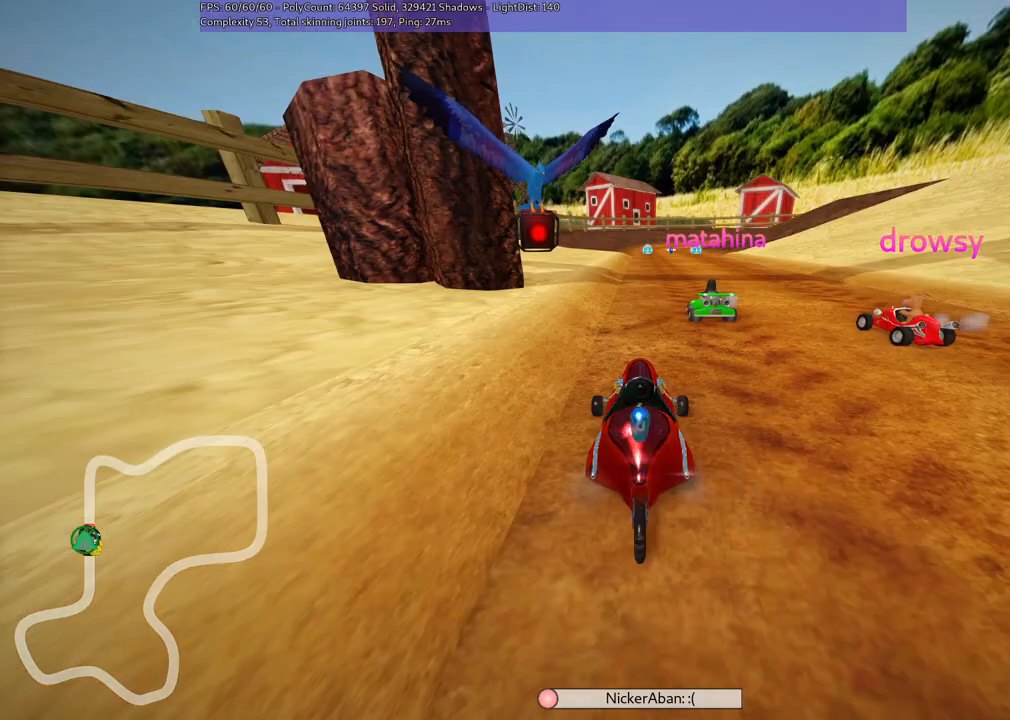
{"keys": [], "events": []}
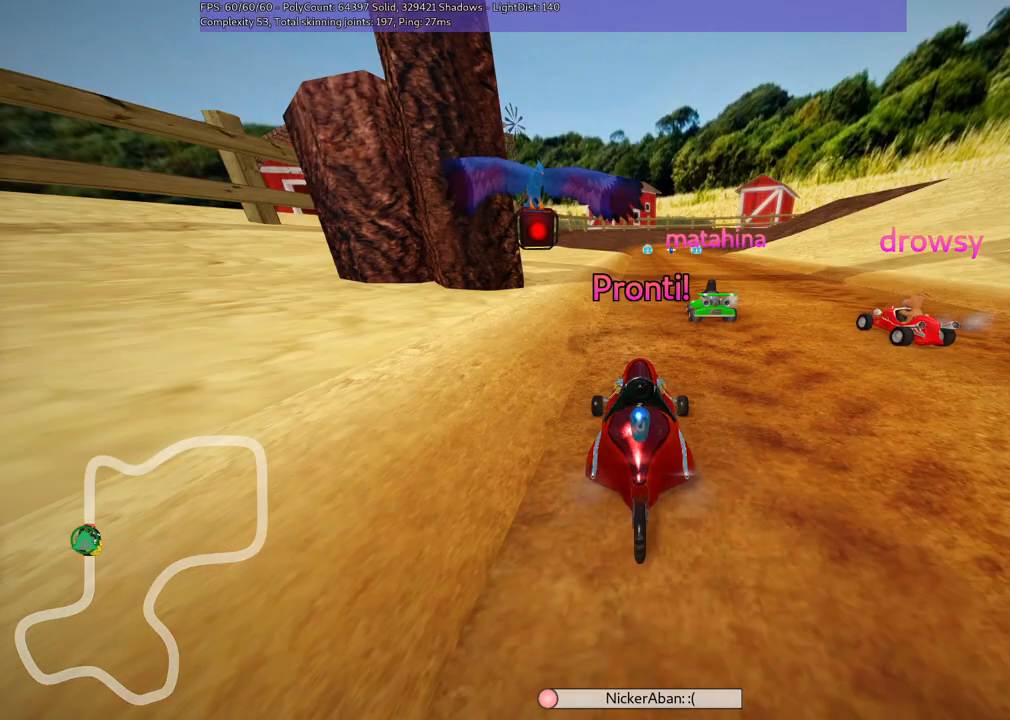
{"keys": [], "events": []}
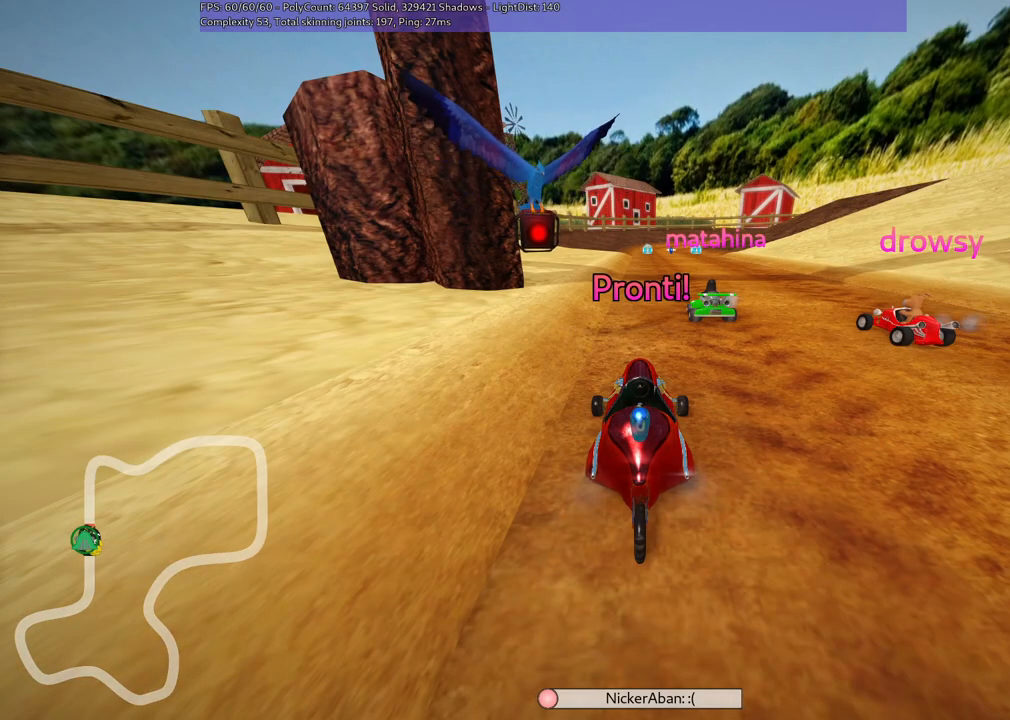
{"keys": ["b", "up"], "events": [[184, "up", "down"], [284, "b", "down"]]}
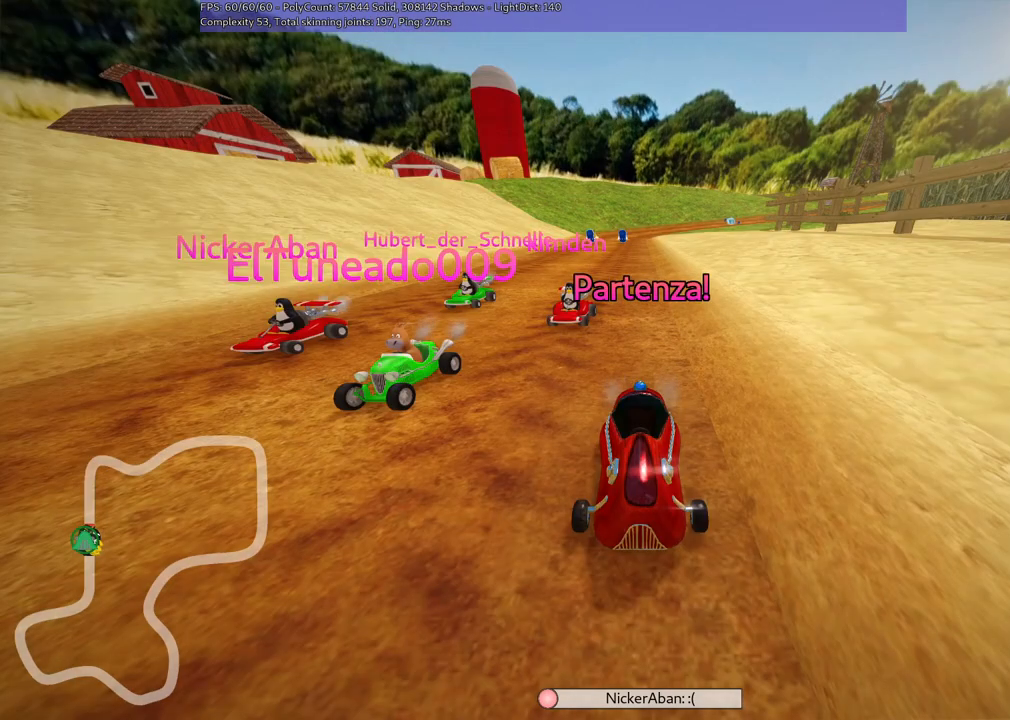
{"keys": ["b", "up"], "events": []}
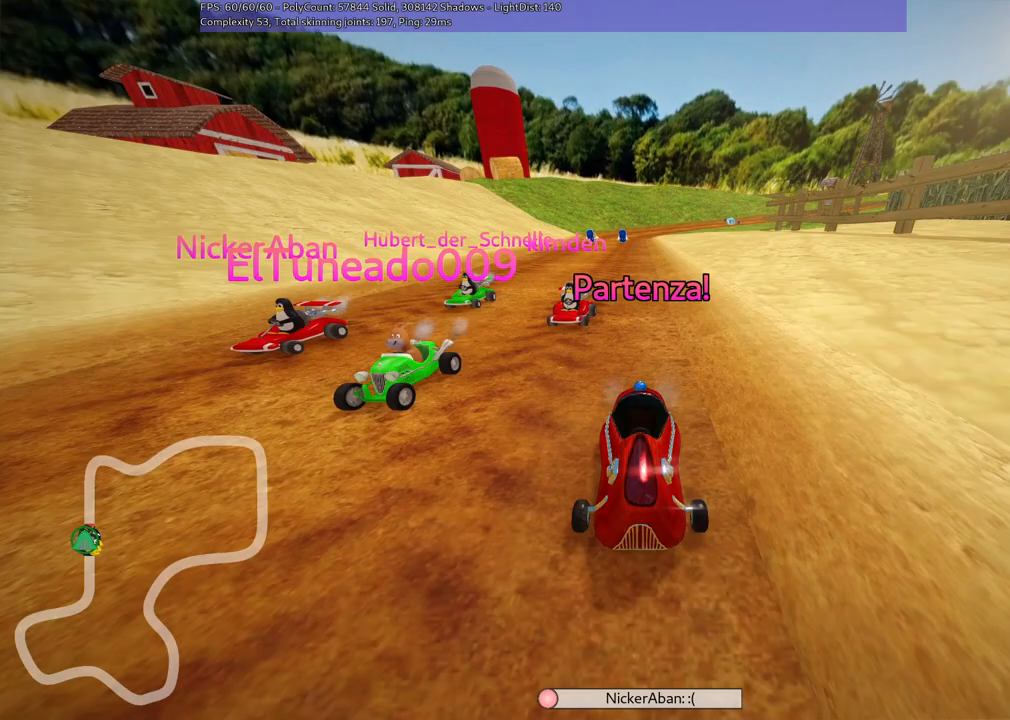
{"keys": ["b", "up"], "events": []}
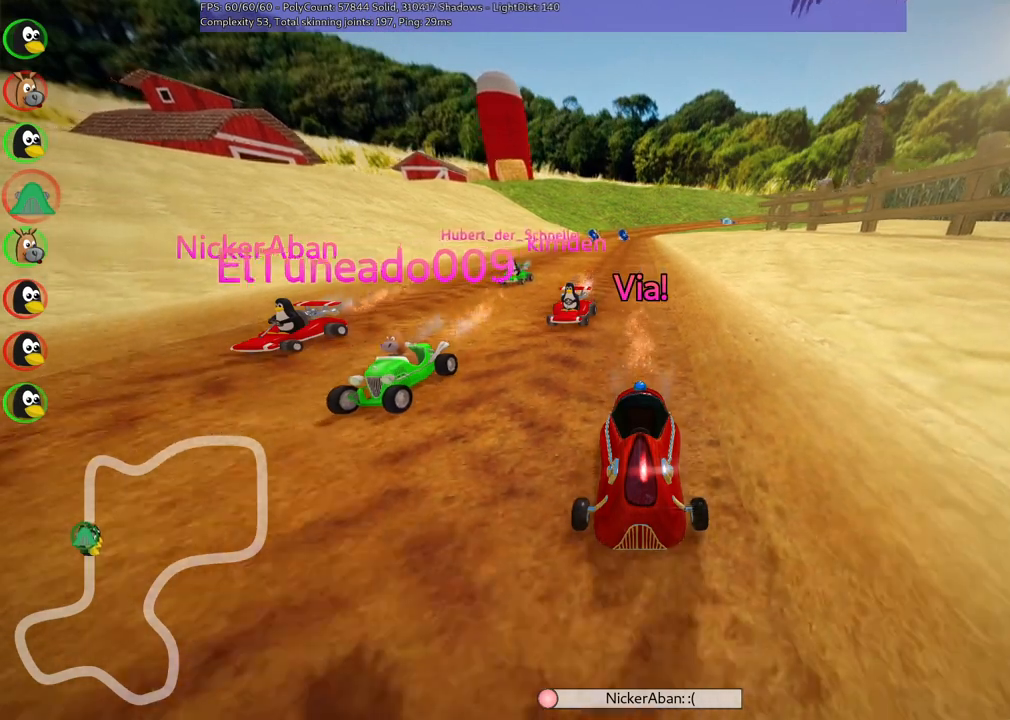
{"keys": ["up"], "events": [[184, "b", "up"]]}